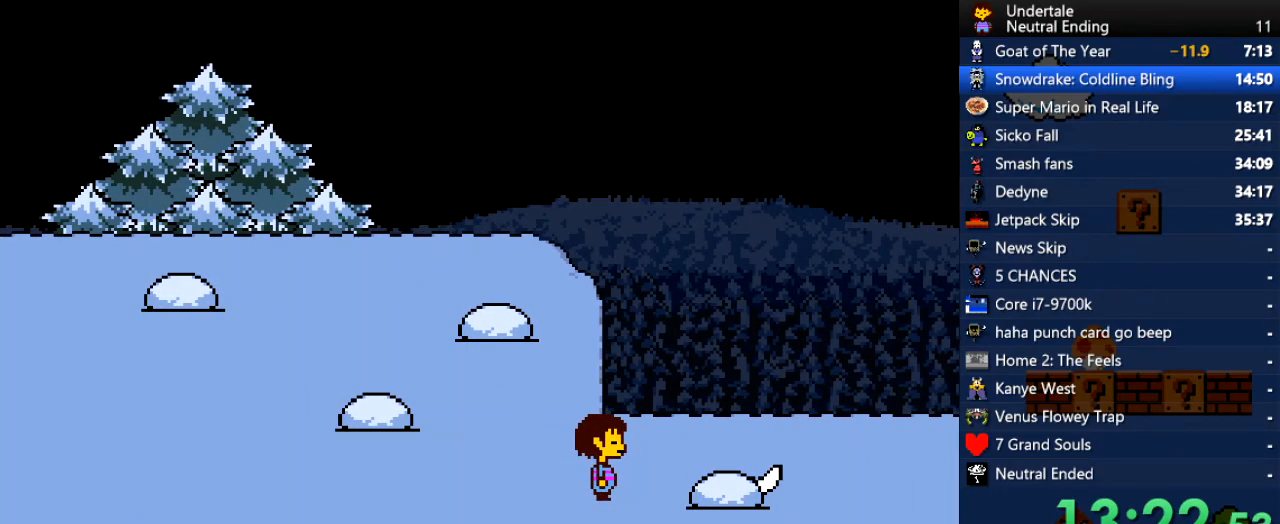
Gameplay with keyboard; each line is a JSON object with the keys held at the frame after it. "events" lists presses ("down") and releases ("up") of "c", "ctrl", "down", "left", "return", "right", "shift", "up", "x" and "z" between this image and that frame as [ms after this image, input, new state], when the widget could be followed in between. No other keys are recorded. Mouse input is not recorded.
{"keys": ["return", "shift", "x", "z"], "events": [[113, "return", "down"], [113, "z", "down"], [170, "return", "up"], [170, "shift", "down"], [170, "x", "down"], [170, "z", "up"], [208, "shift", "up"], [208, "x", "up"], [396, "return", "down"], [396, "shift", "down"], [396, "x", "down"], [396, "z", "down"]]}
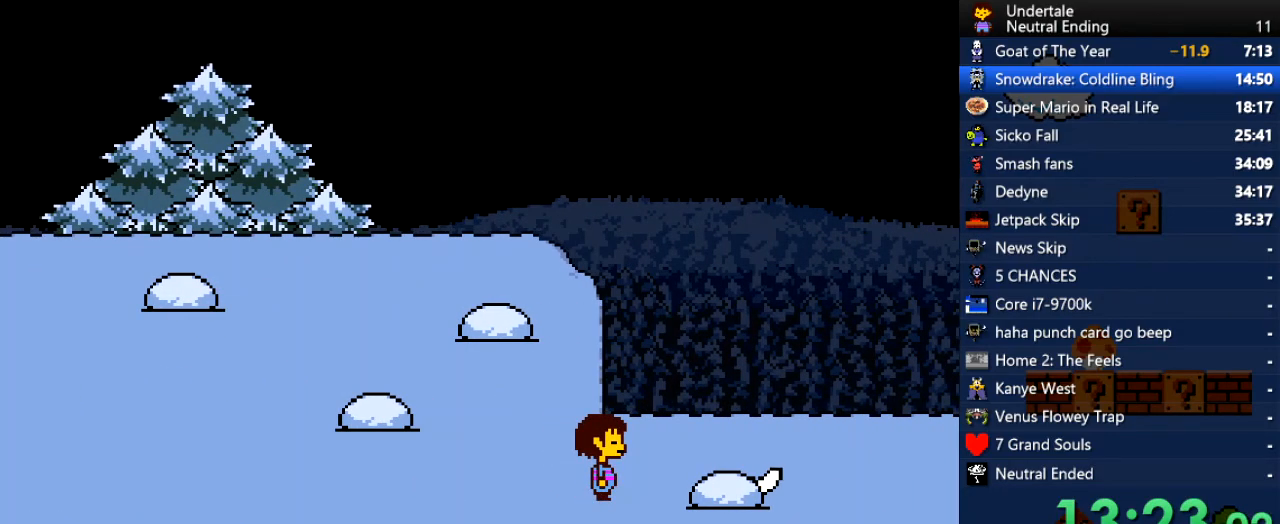
{"keys": ["return", "shift", "x", "z"], "events": [[208, "x", "up"], [208, "z", "up"], [265, "return", "up"], [265, "shift", "up"], [453, "return", "down"], [453, "shift", "down"], [453, "x", "down"], [453, "z", "down"]]}
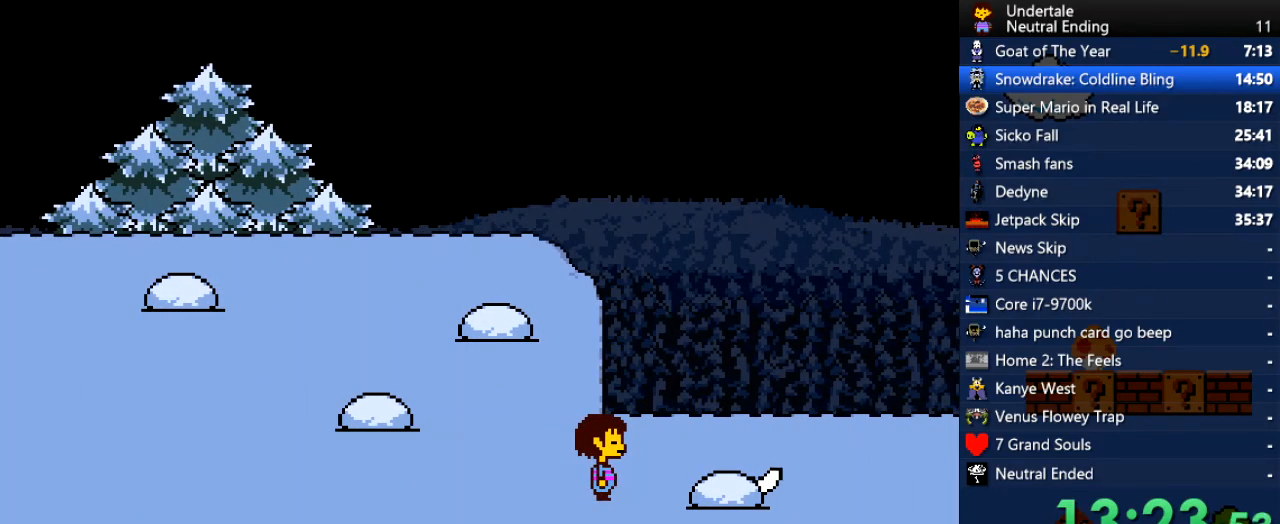
{"keys": ["return", "shift", "x", "z"], "events": [[245, "return", "up"], [245, "shift", "up"], [245, "x", "up"], [245, "z", "up"], [472, "return", "down"], [472, "shift", "down"], [472, "x", "down"], [472, "z", "down"]]}
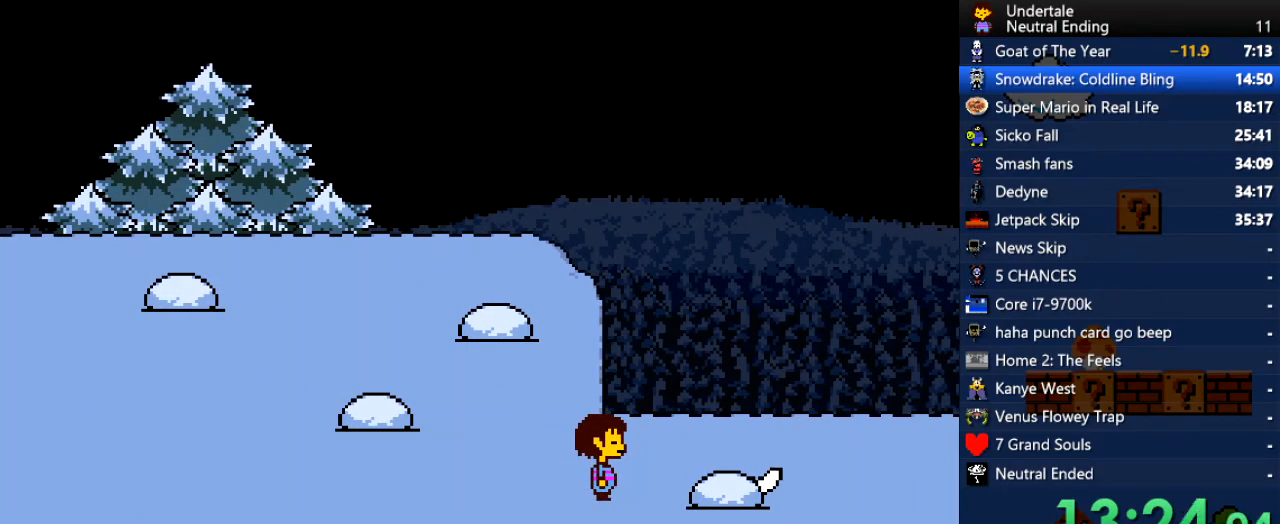
{"keys": [], "events": [[19, "x", "up"], [19, "z", "up"], [246, "shift", "up"], [302, "return", "up"]]}
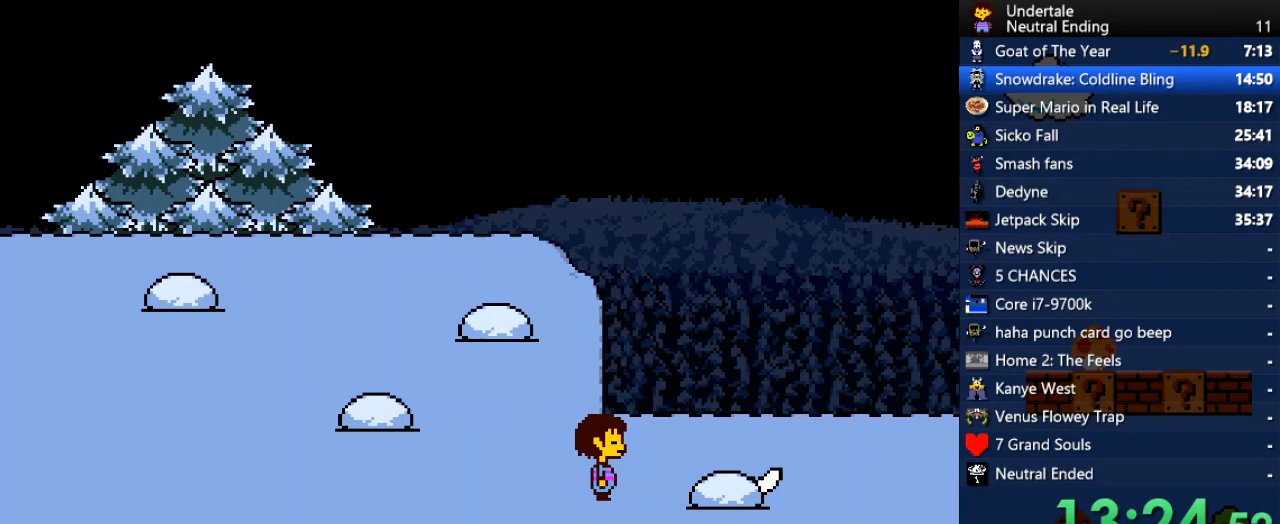
{"keys": [], "events": [[38, "return", "down"], [38, "shift", "down"], [38, "x", "down"], [94, "return", "up"], [94, "shift", "up"], [94, "x", "up"], [283, "shift", "down"], [321, "return", "down"], [321, "x", "down"], [321, "z", "down"], [358, "return", "up"], [358, "shift", "up"], [358, "x", "up"], [358, "z", "up"]]}
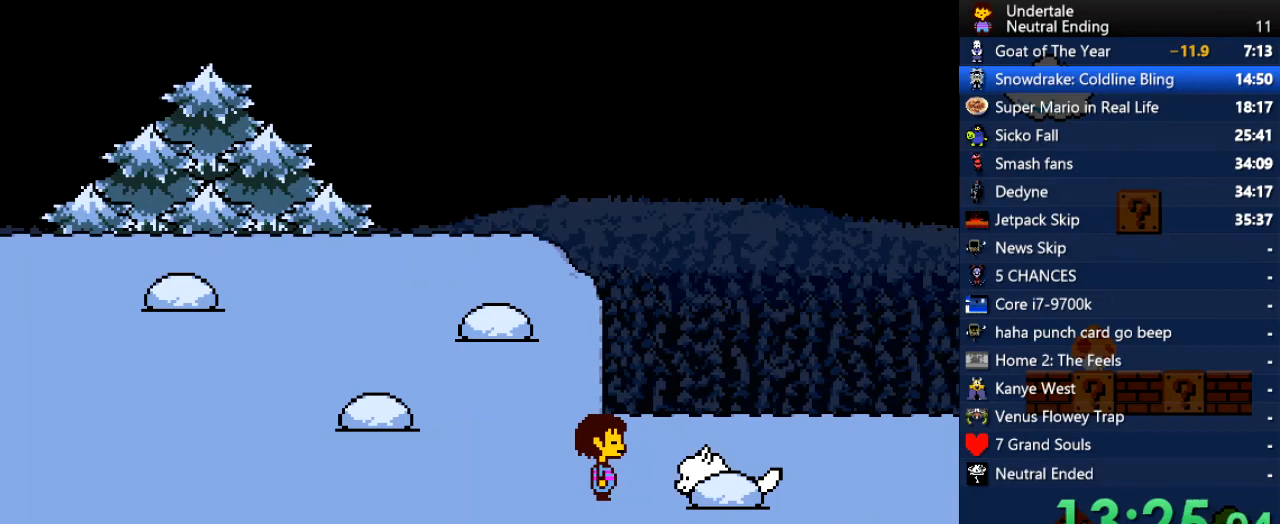
{"keys": [], "events": [[57, "x", "down"], [57, "z", "down"], [95, "return", "down"], [95, "shift", "down"], [378, "x", "up"], [378, "z", "up"], [416, "return", "up"], [416, "shift", "up"]]}
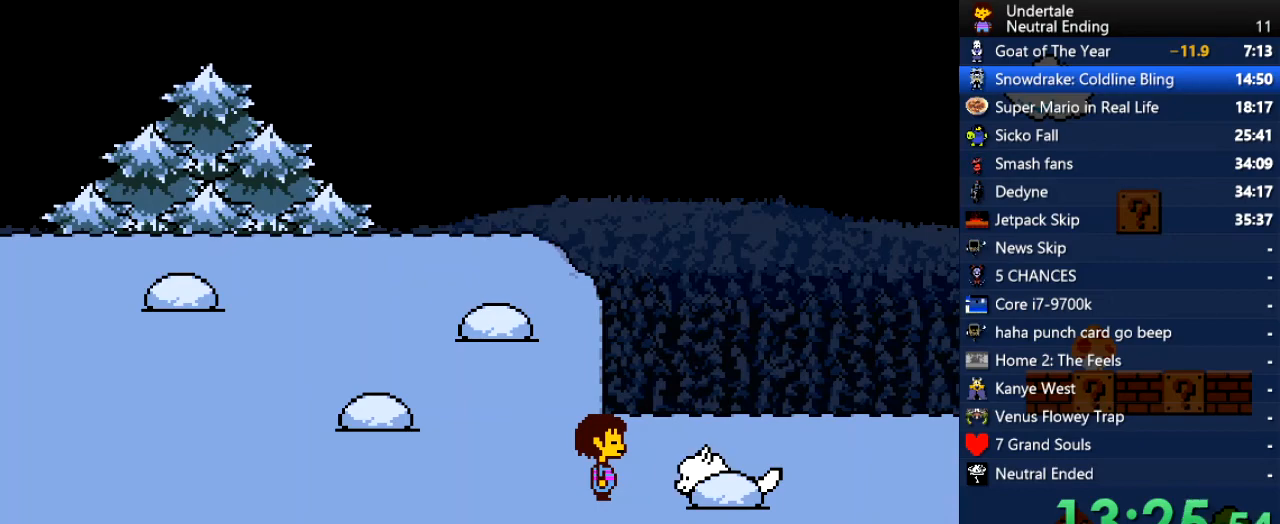
{"keys": [], "events": [[113, "return", "down"], [113, "z", "down"], [208, "return", "up"], [208, "z", "up"], [358, "shift", "down"], [396, "x", "down"], [453, "shift", "up"], [453, "x", "up"]]}
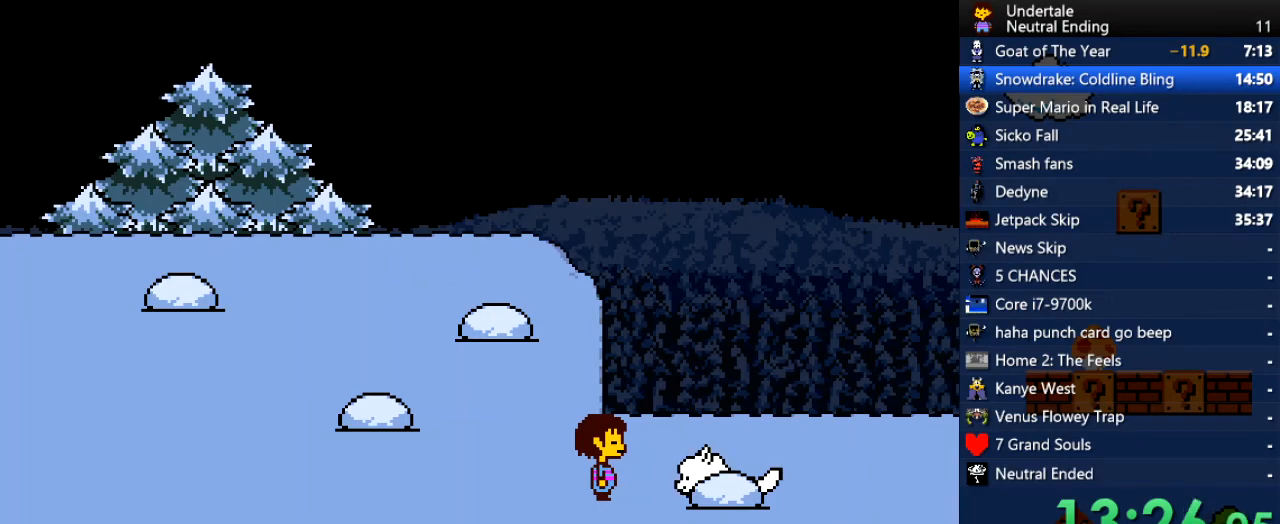
{"keys": [], "events": [[133, "return", "down"], [133, "z", "down"], [170, "return", "up"], [170, "z", "up"], [359, "shift", "down"], [359, "x", "down"], [453, "shift", "up"], [453, "x", "up"]]}
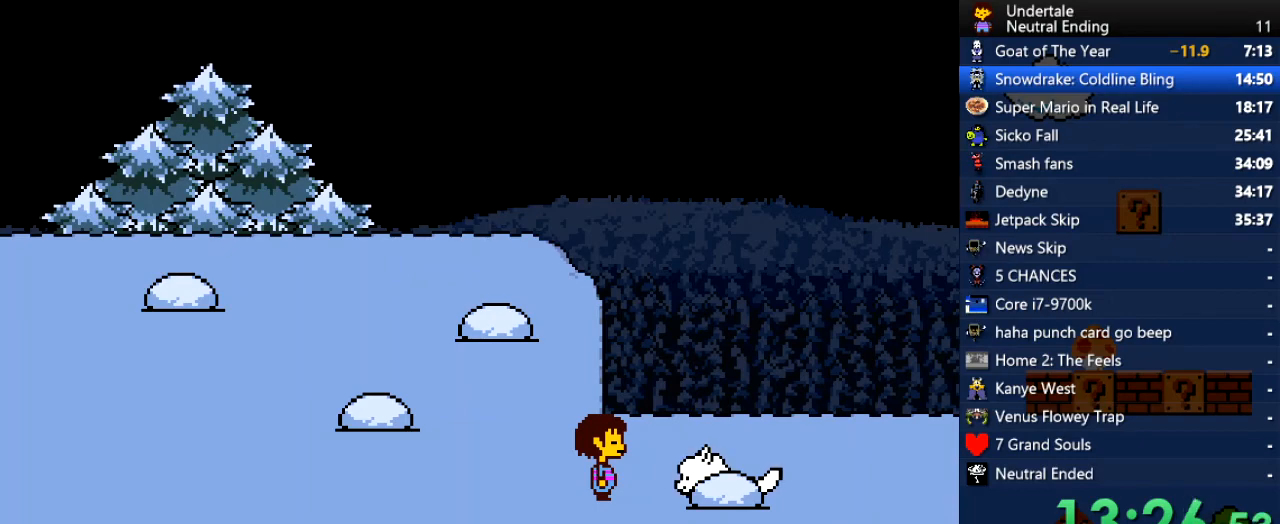
{"keys": [], "events": [[151, "return", "down"], [151, "z", "down"], [189, "return", "up"], [189, "z", "up"], [396, "shift", "down"], [396, "x", "down"], [434, "shift", "up"], [472, "x", "up"]]}
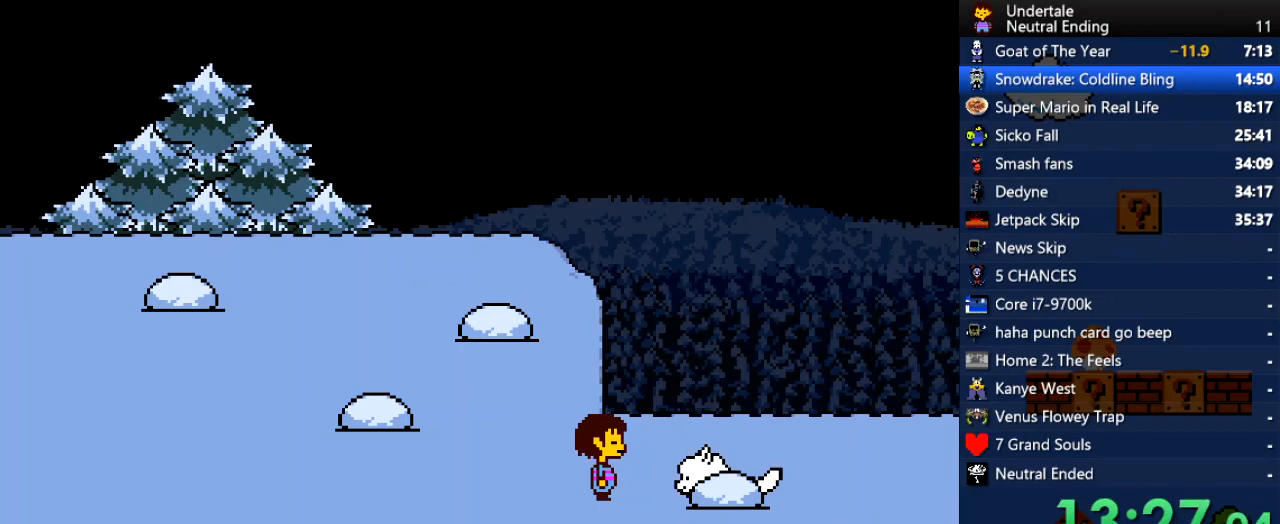
{"keys": [], "events": [[151, "return", "down"], [151, "z", "down"], [208, "return", "up"], [208, "z", "up"], [246, "shift", "down"], [246, "x", "down"], [302, "return", "down"], [302, "shift", "up"], [302, "x", "up"], [340, "z", "down"], [397, "shift", "down"], [434, "return", "up"], [434, "x", "down"], [434, "z", "up"], [491, "shift", "up"], [491, "x", "up"]]}
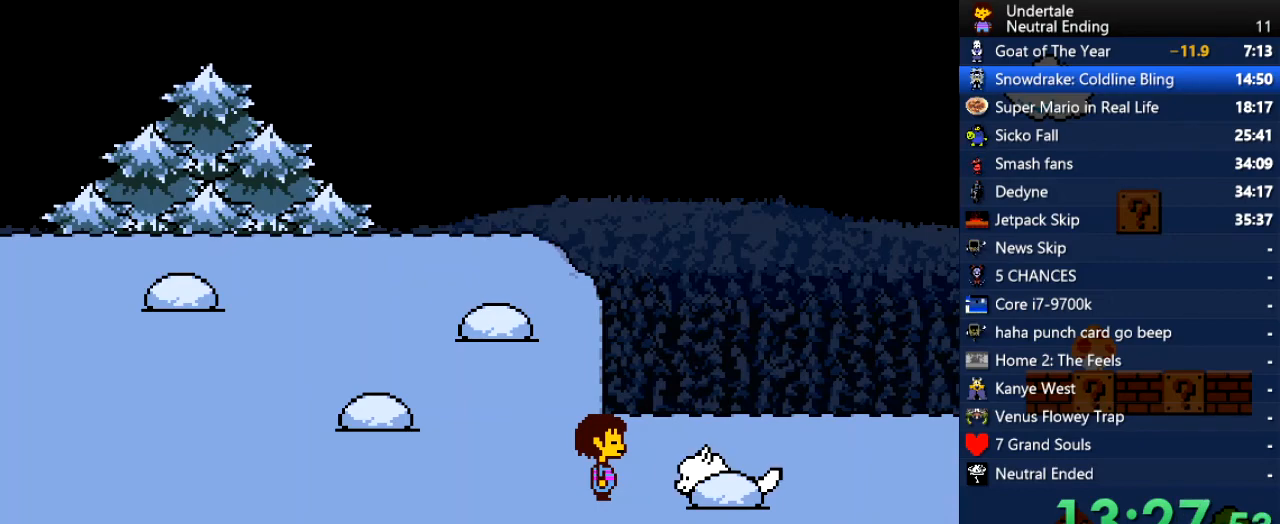
{"keys": [], "events": [[38, "return", "down"], [38, "z", "down"], [94, "shift", "down"], [132, "return", "up"], [132, "x", "down"], [132, "z", "up"], [189, "return", "down"], [226, "shift", "up"], [226, "x", "up"], [226, "z", "down"], [321, "return", "up"], [321, "shift", "down"], [321, "x", "down"], [321, "z", "up"], [415, "return", "down"], [415, "shift", "up"], [415, "x", "up"], [415, "z", "down"], [453, "return", "up"], [509, "z", "up"]]}
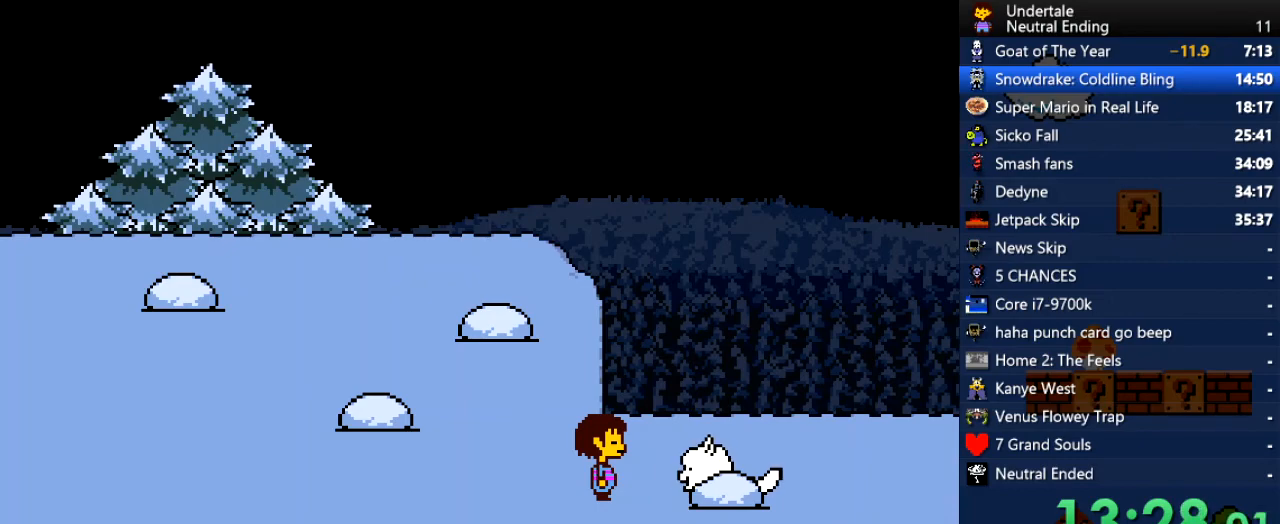
{"keys": [], "events": [[95, "x", "down"], [151, "x", "up"], [151, "z", "down"], [189, "shift", "down"], [189, "z", "up"], [227, "return", "down"], [283, "return", "up"], [283, "shift", "up"], [321, "x", "down"], [321, "z", "down"], [378, "x", "up"], [472, "z", "up"]]}
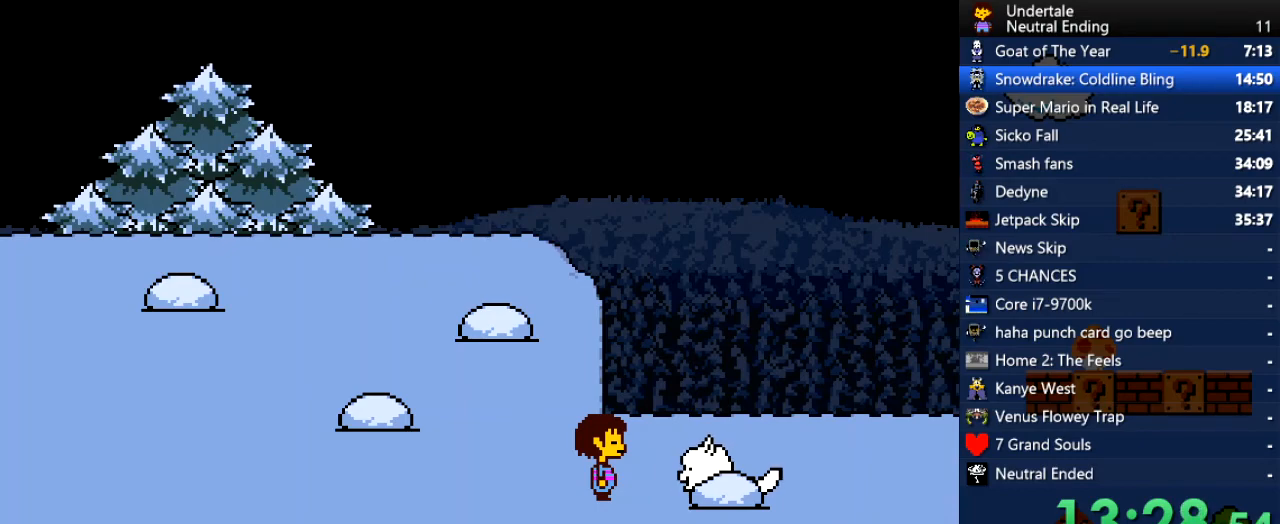
{"keys": ["return"], "events": [[264, "z", "down"], [396, "return", "down"], [453, "z", "up"]]}
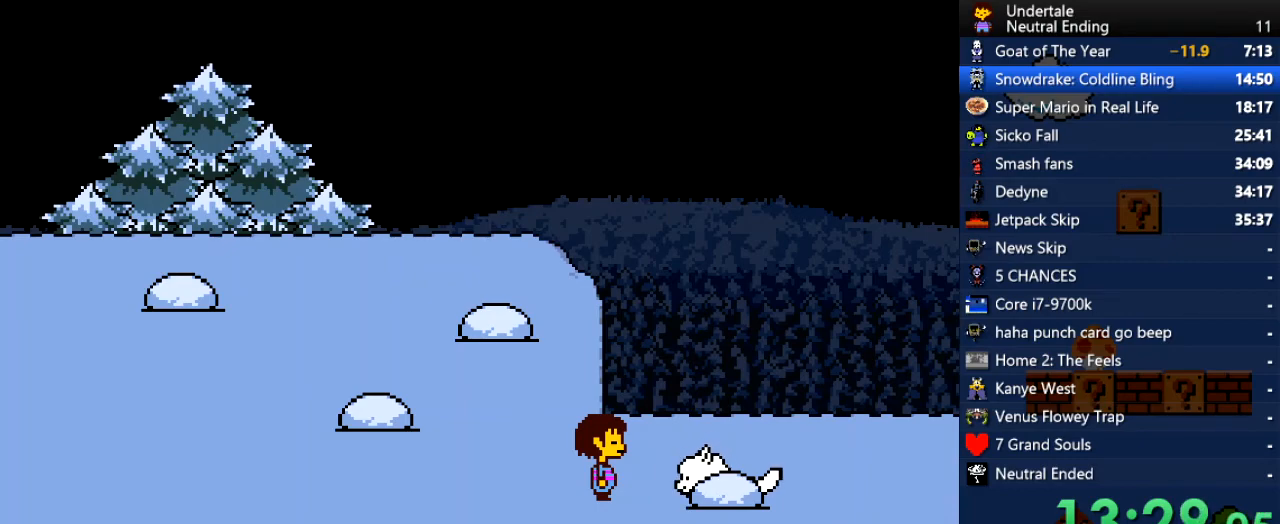
{"keys": [], "events": [[76, "return", "up"], [76, "x", "down"], [170, "shift", "down"], [170, "x", "up"], [265, "shift", "up"], [321, "z", "down"], [359, "z", "up"], [397, "return", "down"], [453, "return", "up"]]}
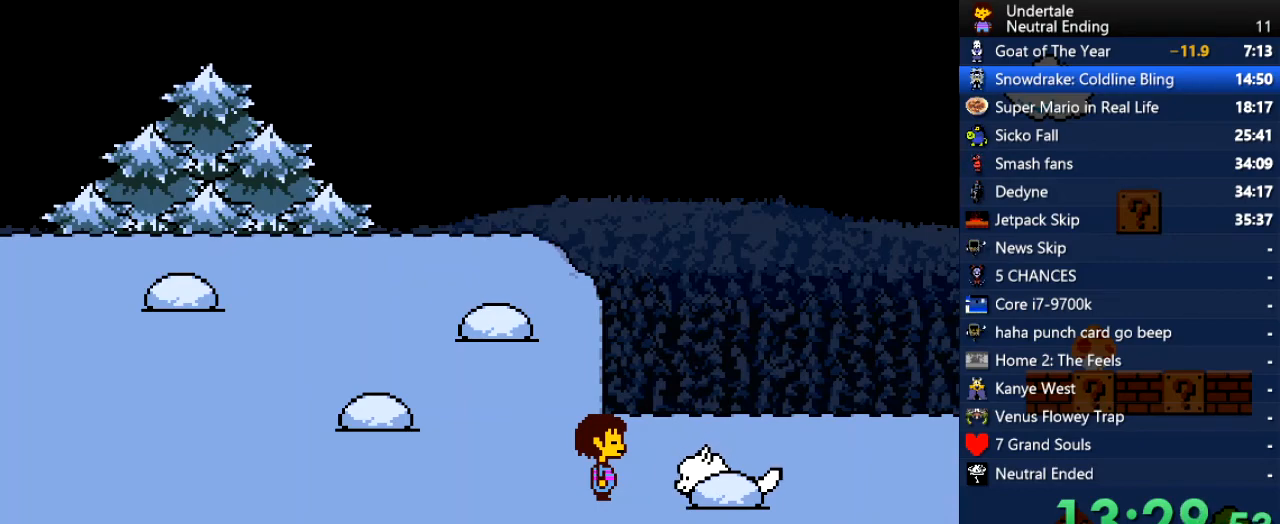
{"keys": ["x"], "events": [[19, "x", "down"], [57, "x", "up"], [94, "shift", "down"], [151, "shift", "up"], [189, "z", "down"], [245, "z", "up"], [283, "return", "down"], [377, "return", "up"], [434, "x", "down"]]}
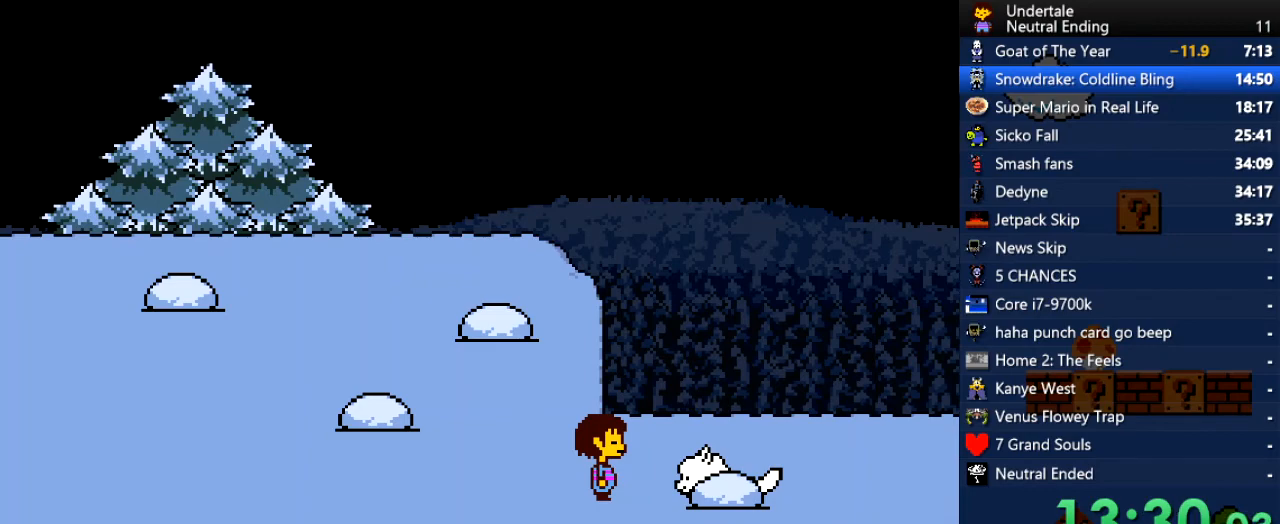
{"keys": [], "events": [[19, "x", "up"], [57, "shift", "down"], [114, "shift", "up"], [114, "z", "down"], [208, "return", "down"], [208, "z", "up"], [302, "return", "up"], [340, "x", "down"], [397, "x", "up"], [434, "shift", "down"], [491, "shift", "up"]]}
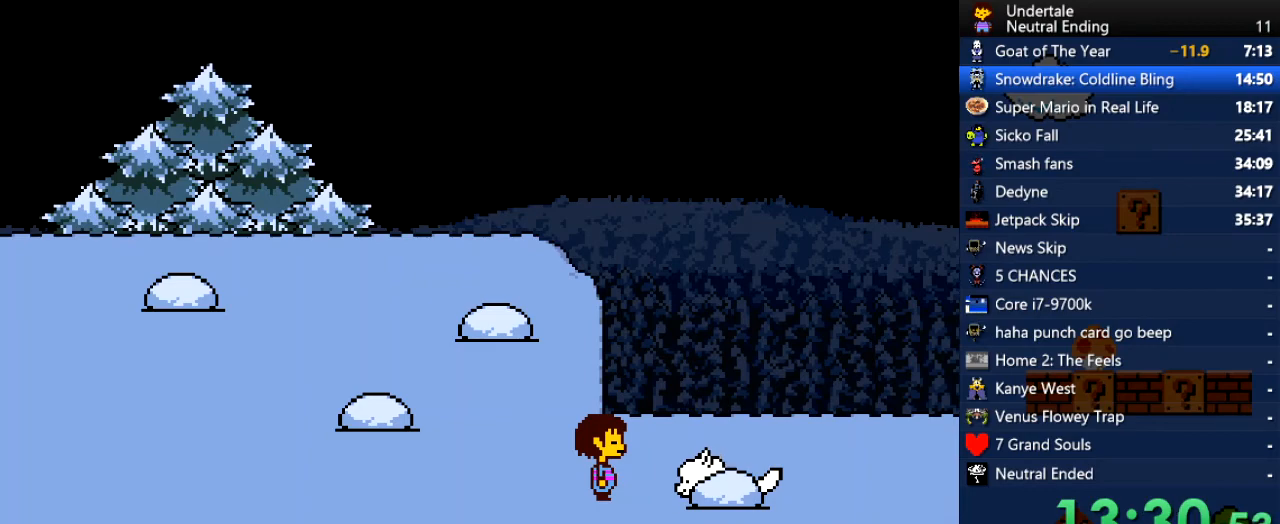
{"keys": [], "events": [[38, "z", "down"], [94, "z", "up"], [132, "return", "down"], [189, "return", "up"], [226, "x", "down"], [321, "shift", "down"], [321, "x", "up"], [358, "shift", "up"], [415, "z", "down"], [509, "z", "up"]]}
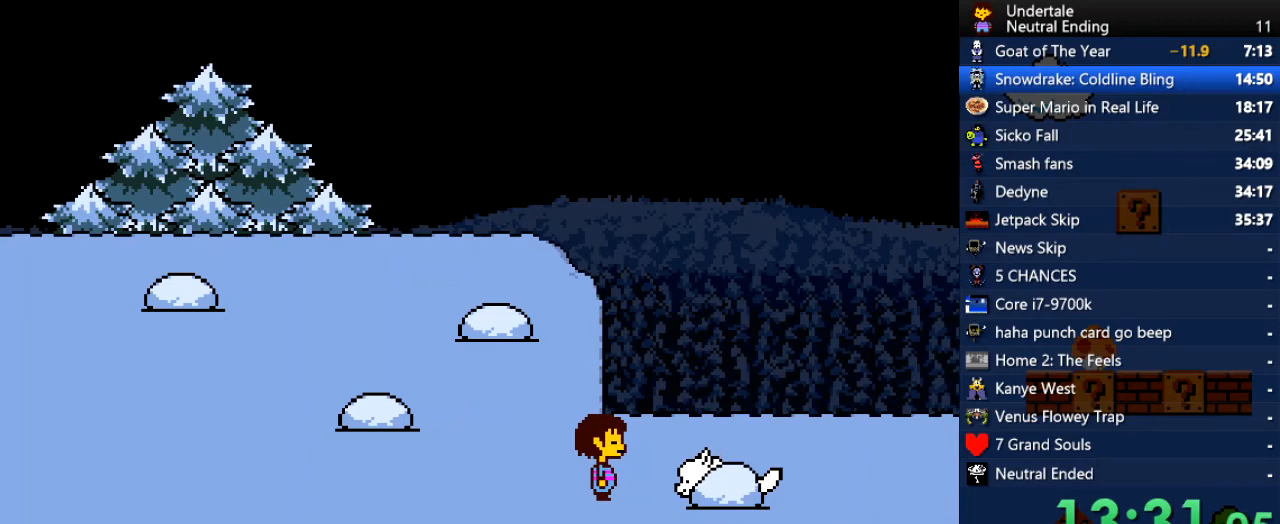
{"keys": [], "events": [[57, "return", "down"], [95, "return", "up"], [95, "x", "down"], [189, "x", "up"], [227, "shift", "down"], [283, "shift", "up"], [283, "z", "down"], [378, "z", "up"], [416, "return", "down"], [472, "return", "up"]]}
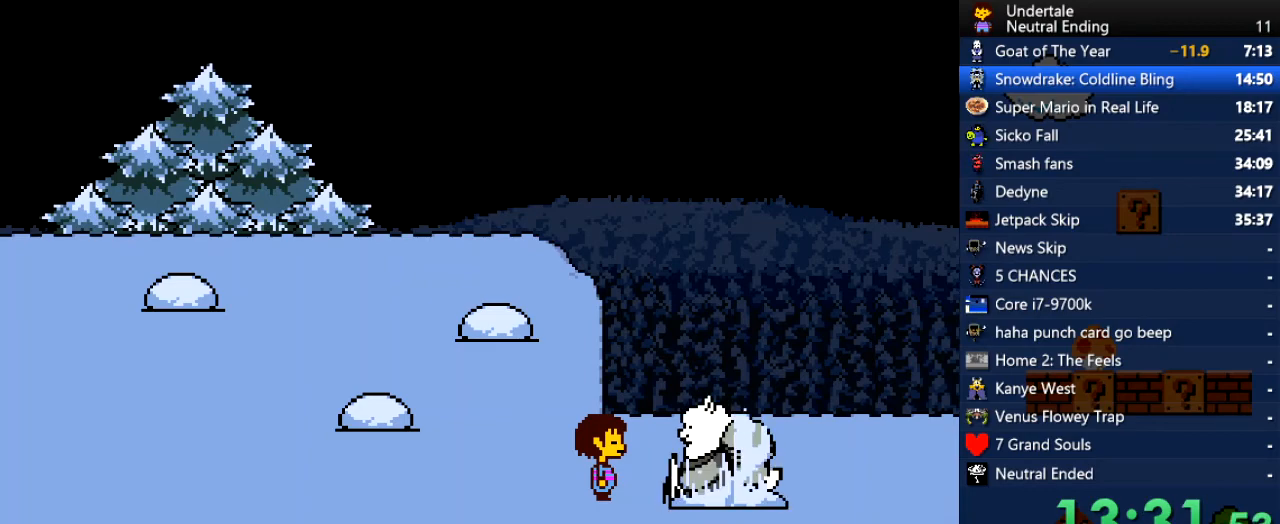
{"keys": [], "events": [[38, "x", "down"], [75, "x", "up"], [170, "return", "down"], [208, "return", "up"], [208, "z", "down"], [264, "z", "up"]]}
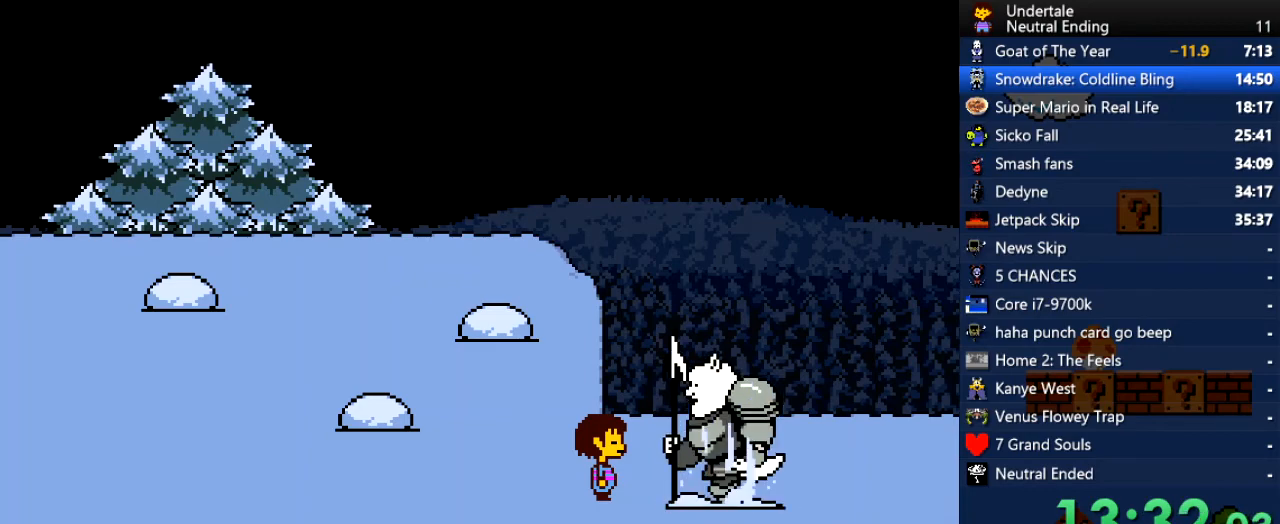
{"keys": [], "events": [[170, "z", "down"], [208, "z", "up"], [265, "return", "down"], [321, "return", "up"]]}
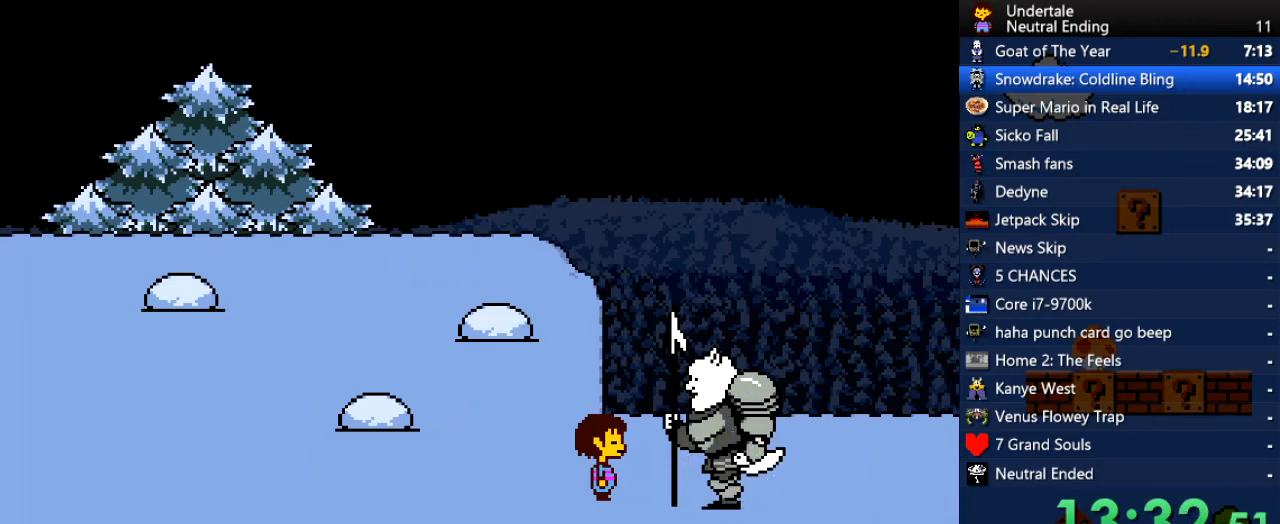
{"keys": [], "events": [[245, "z", "down"], [283, "return", "down"], [283, "z", "up"], [340, "return", "up"]]}
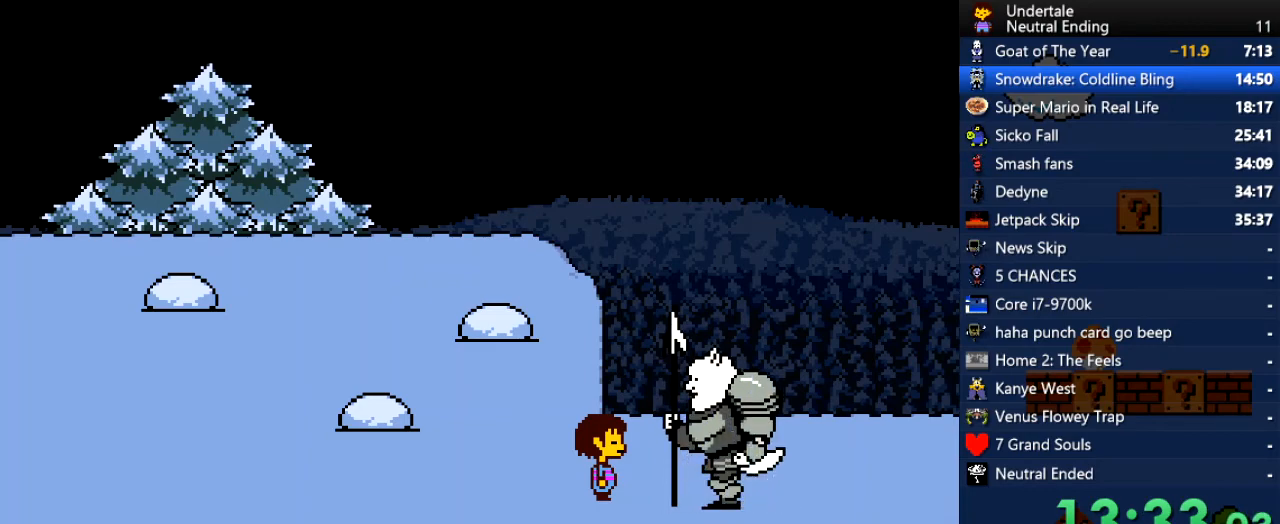
{"keys": ["return"], "events": [[208, "z", "down"], [246, "z", "up"], [340, "return", "down"], [340, "z", "down"], [397, "return", "up"], [434, "z", "up"], [491, "return", "down"]]}
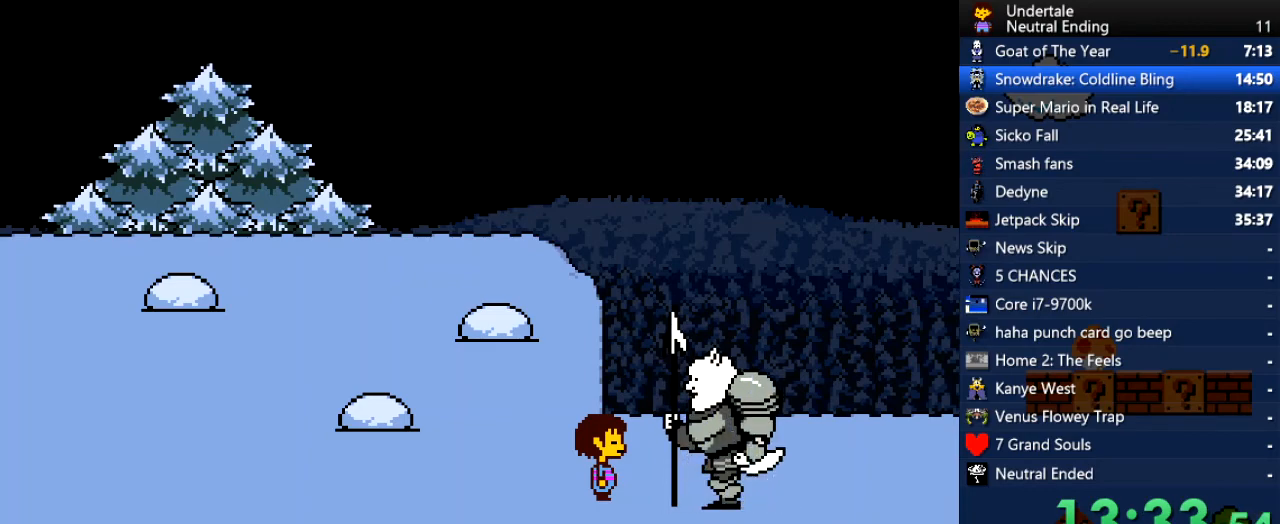
{"keys": [], "events": [[38, "z", "down"], [94, "return", "up"], [94, "z", "up"], [226, "return", "down"], [226, "z", "down"], [283, "z", "up"], [321, "return", "up"], [415, "return", "down"], [453, "z", "down"], [509, "return", "up"], [509, "z", "up"]]}
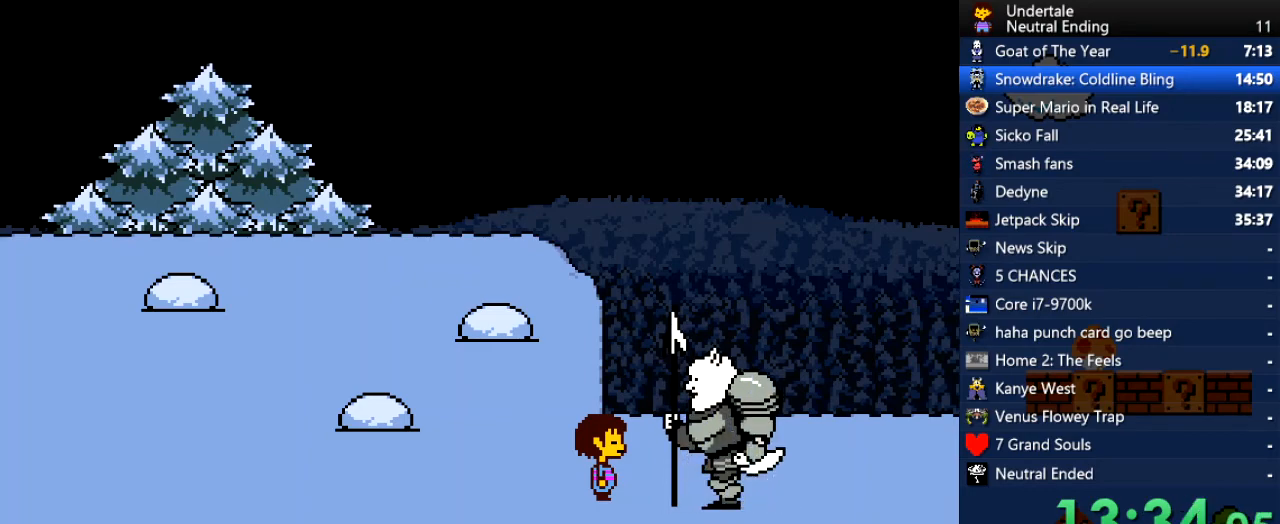
{"keys": [], "events": []}
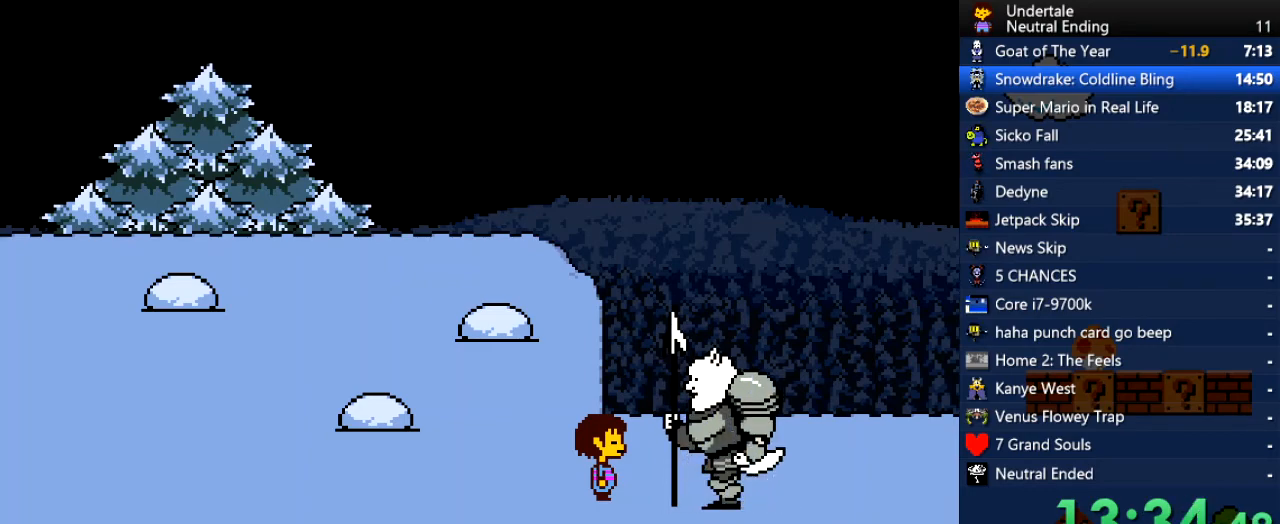
{"keys": [], "events": [[264, "left", "down"], [302, "left", "up"], [358, "left", "down"], [396, "left", "up"]]}
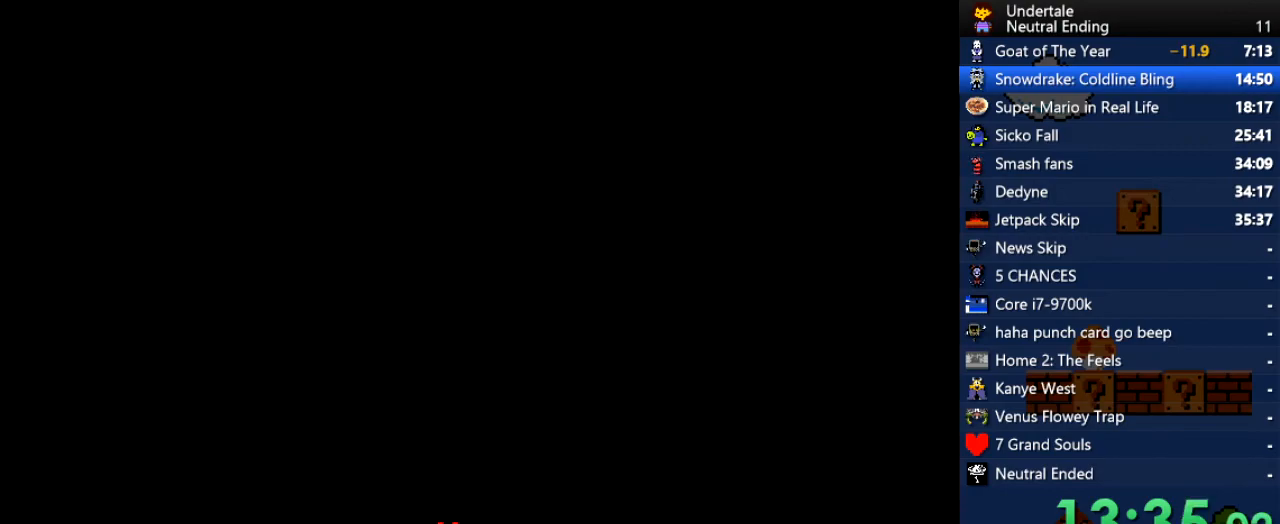
{"keys": [], "events": []}
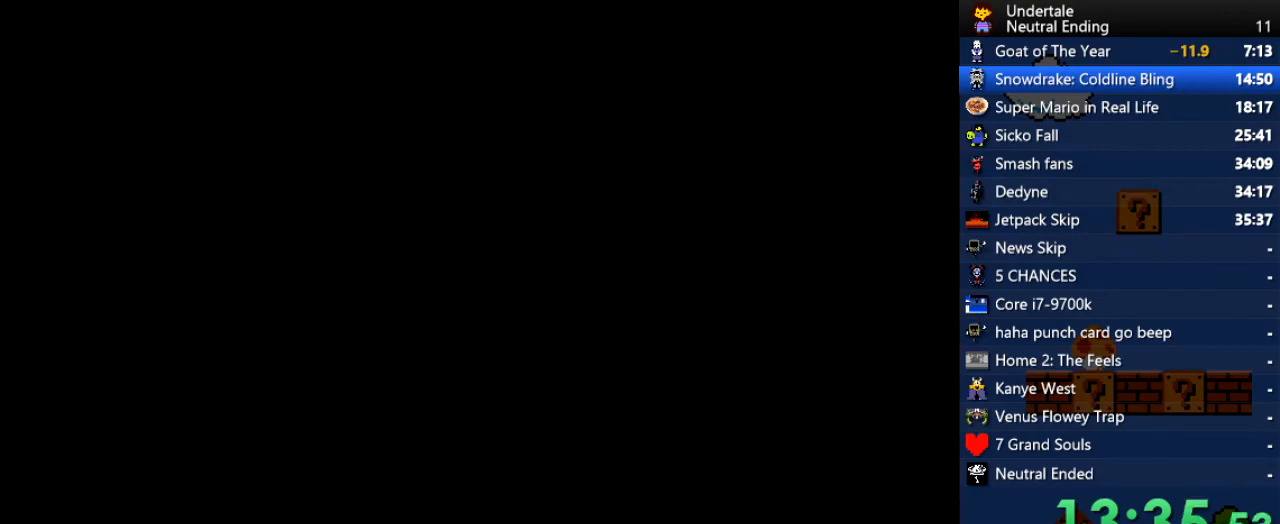
{"keys": [], "events": [[189, "left", "down"], [245, "left", "up"], [283, "left", "down"], [340, "left", "up"]]}
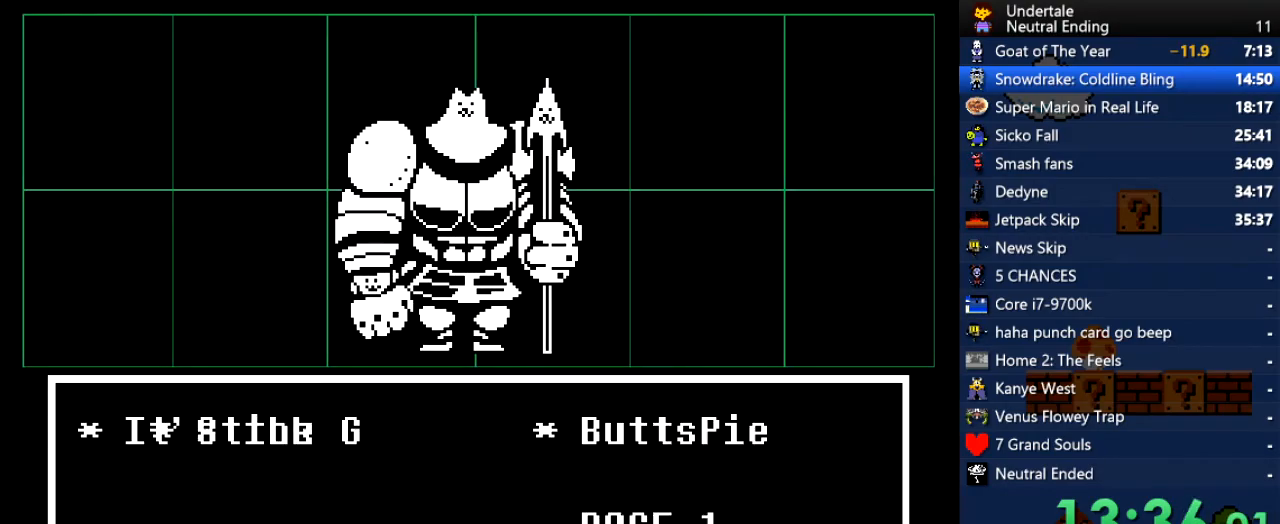
{"keys": ["down", "left", "z"], "events": [[19, "z", "down"], [114, "z", "up"], [208, "z", "down"], [302, "x", "down"], [302, "z", "up"], [340, "z", "down"], [397, "down", "down"], [397, "left", "down"], [397, "x", "up"], [434, "x", "down"], [434, "z", "up"], [491, "x", "up"], [491, "z", "down"]]}
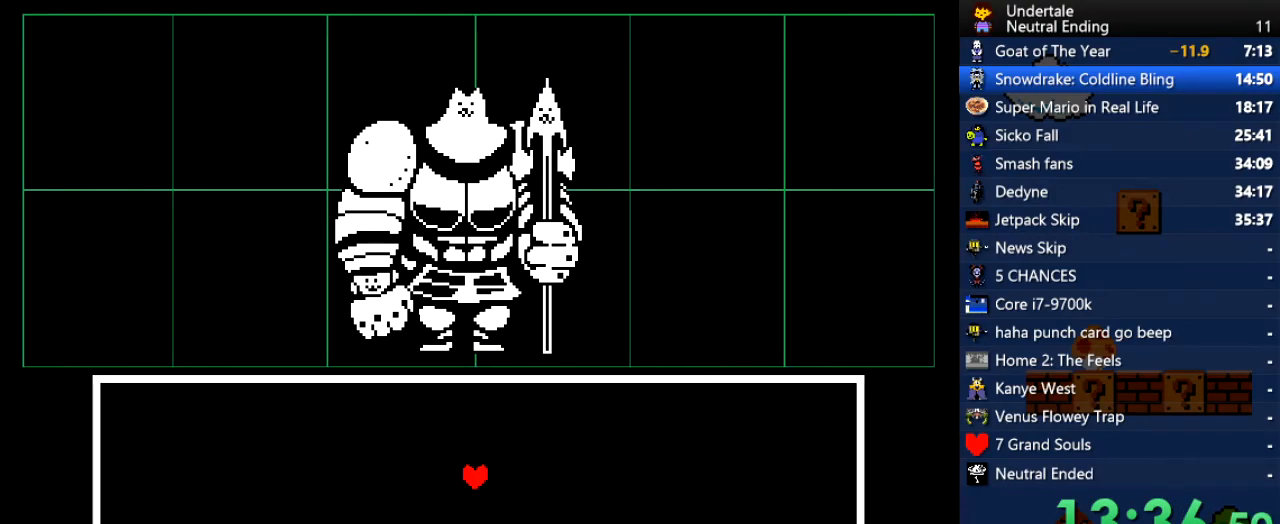
{"keys": ["down", "left"], "events": [[38, "x", "down"], [38, "z", "up"], [75, "x", "up"], [132, "z", "down"], [189, "x", "down"], [189, "z", "up"], [226, "z", "down"], [283, "x", "up"], [321, "z", "up"]]}
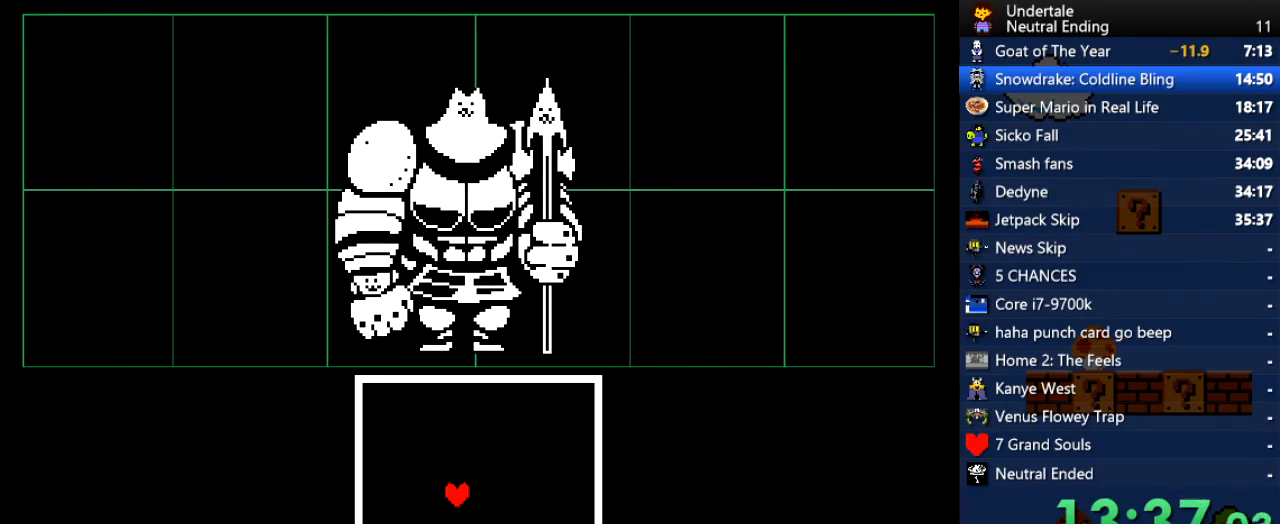
{"keys": ["down", "right"], "events": [[246, "left", "up"], [246, "right", "down"]]}